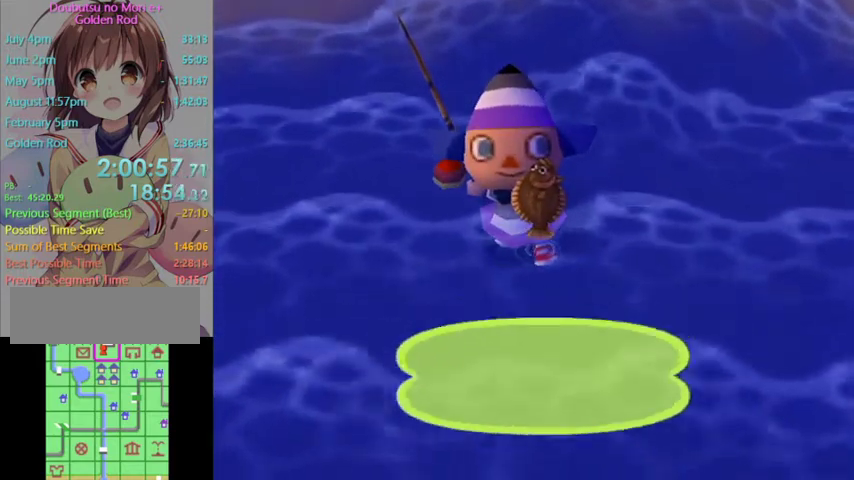
Gameplay with a controller (Nintendo layout); each line is a JSON object with the inputs held at the frame after it. "events" lists button and stick changes between this image and that frame as [ms after this image, input, new state], when the widget could be followed in between. Not read: L3 R3 Z left_stick.
{"buttons": ["L1"], "right_stick": "center", "events": [[33, "B", "down"], [100, "B", "up"], [167, "B", "down"], [300, "B", "up"], [467, "L1", "down"]]}
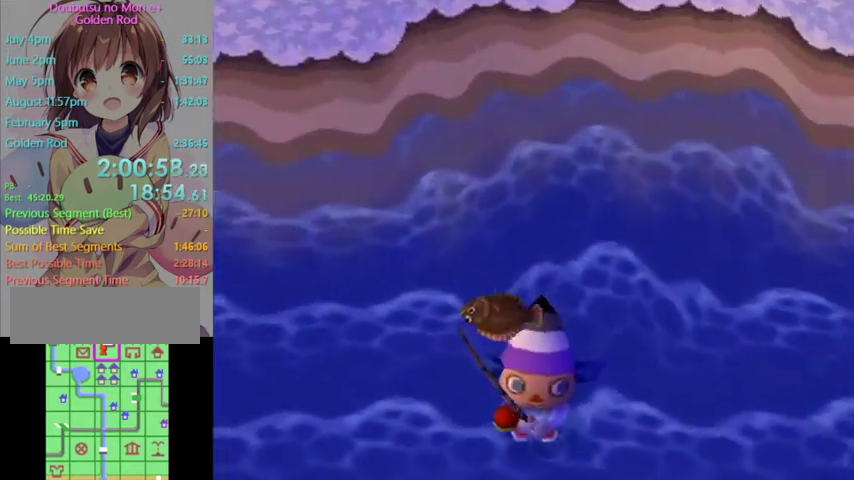
{"buttons": ["L1"], "right_stick": "center", "events": []}
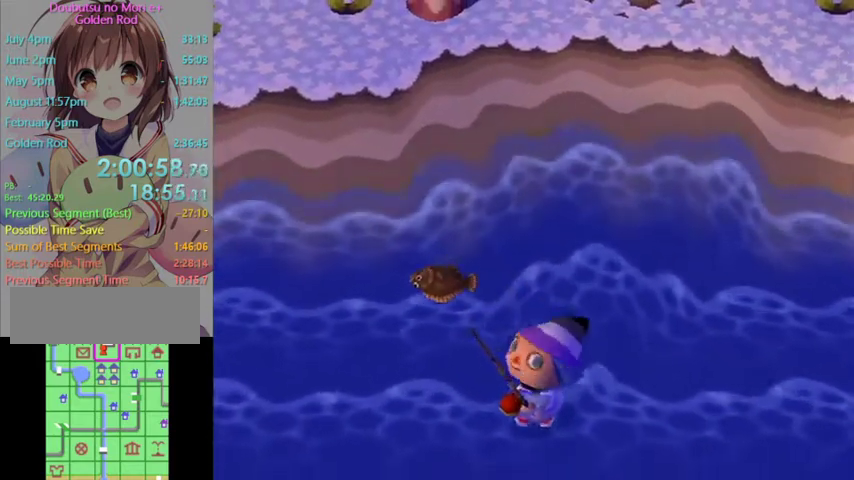
{"buttons": ["L1"], "right_stick": "center", "events": []}
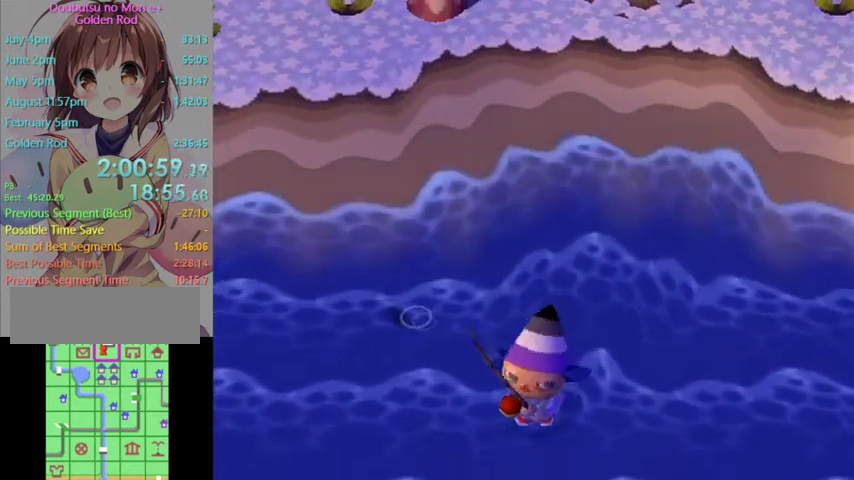
{"buttons": ["L1"], "right_stick": "center", "events": []}
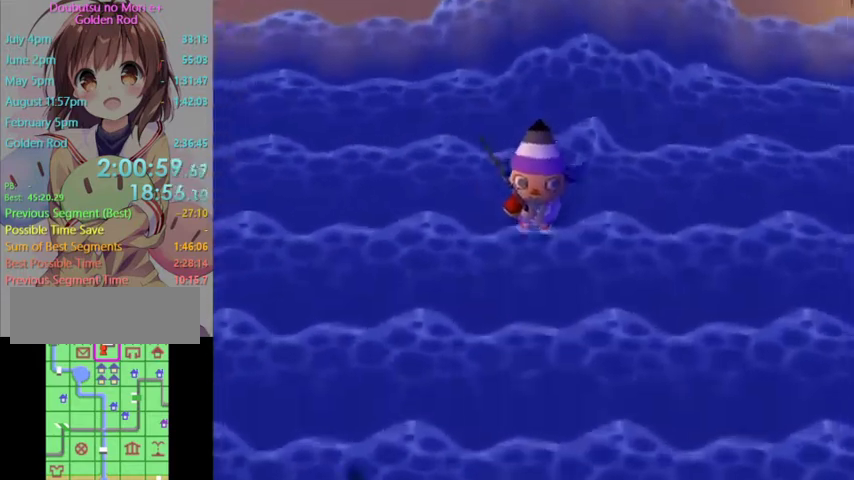
{"buttons": [], "right_stick": "center", "events": [[133, "L1", "up"]]}